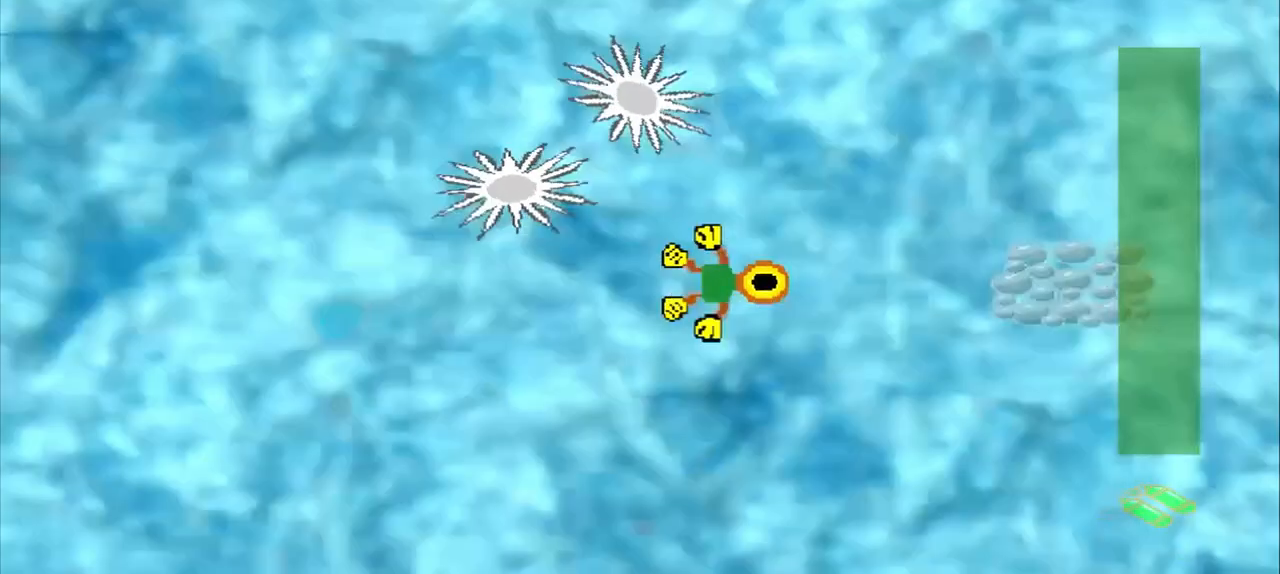
Gameplay with a controller (PlayStation layout); each line is a JSON object with the inputs held at the frame after it. "events" lists button and stick changes between this image and that frame as [ms after this image, input, new state], when the widget could be followed in between. Not read: CROSS L2 L3 R2 R3 right_stick.
{"buttons": [], "left_stick": "right", "events": []}
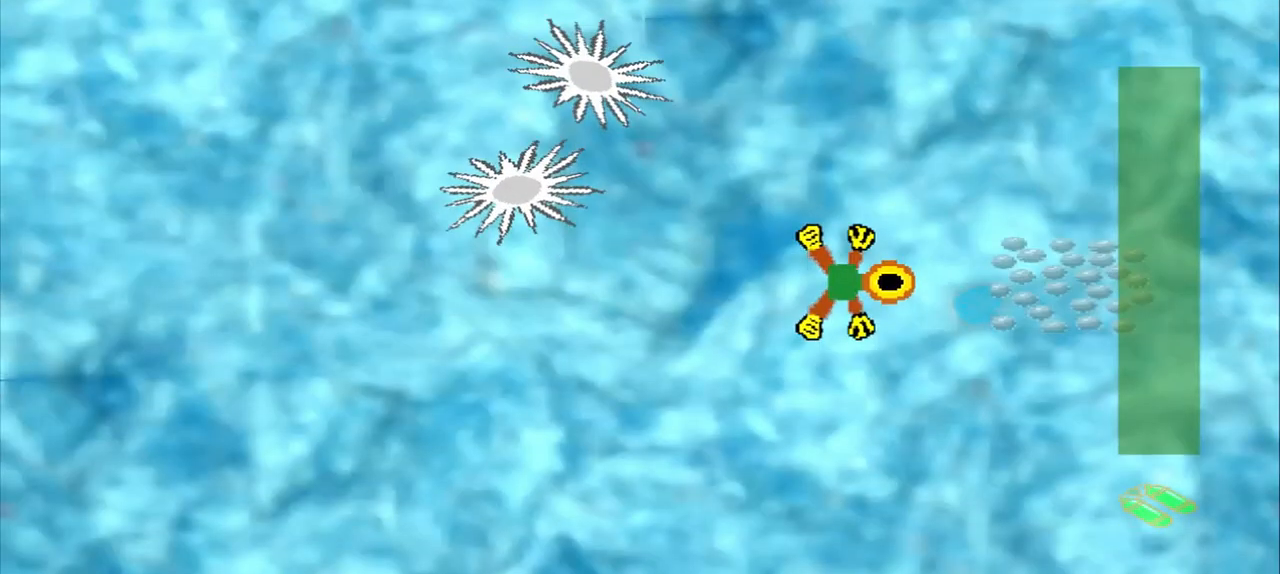
{"buttons": [], "left_stick": "right", "events": []}
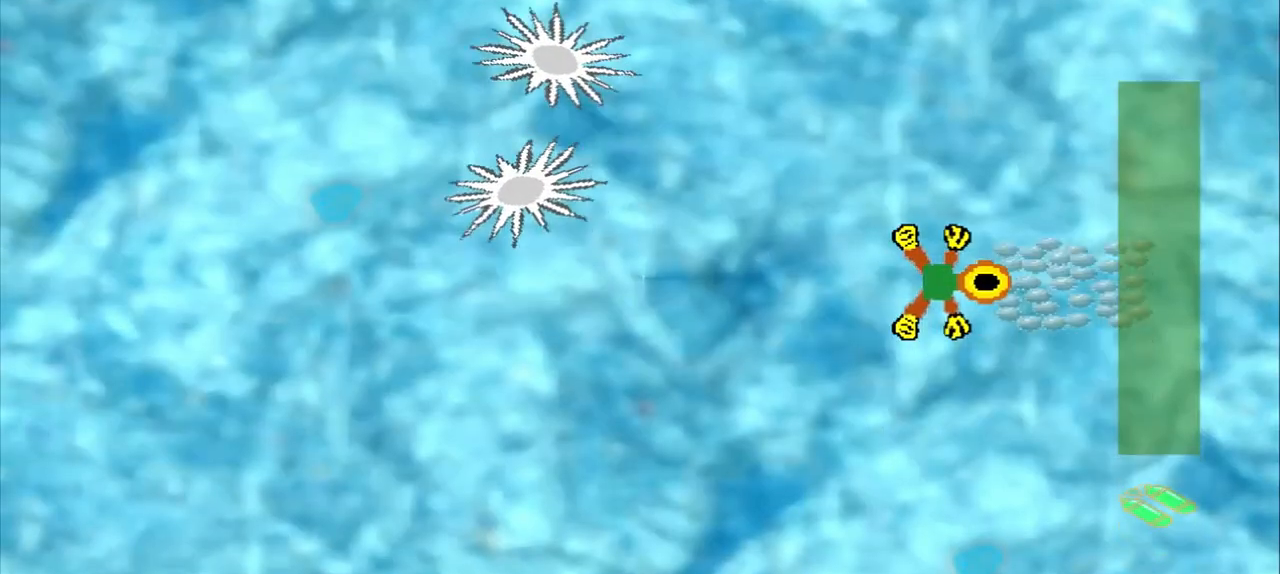
{"buttons": [], "left_stick": "down-left", "events": [[42, "left_stick", "center"], [250, "left_stick", "down-left"]]}
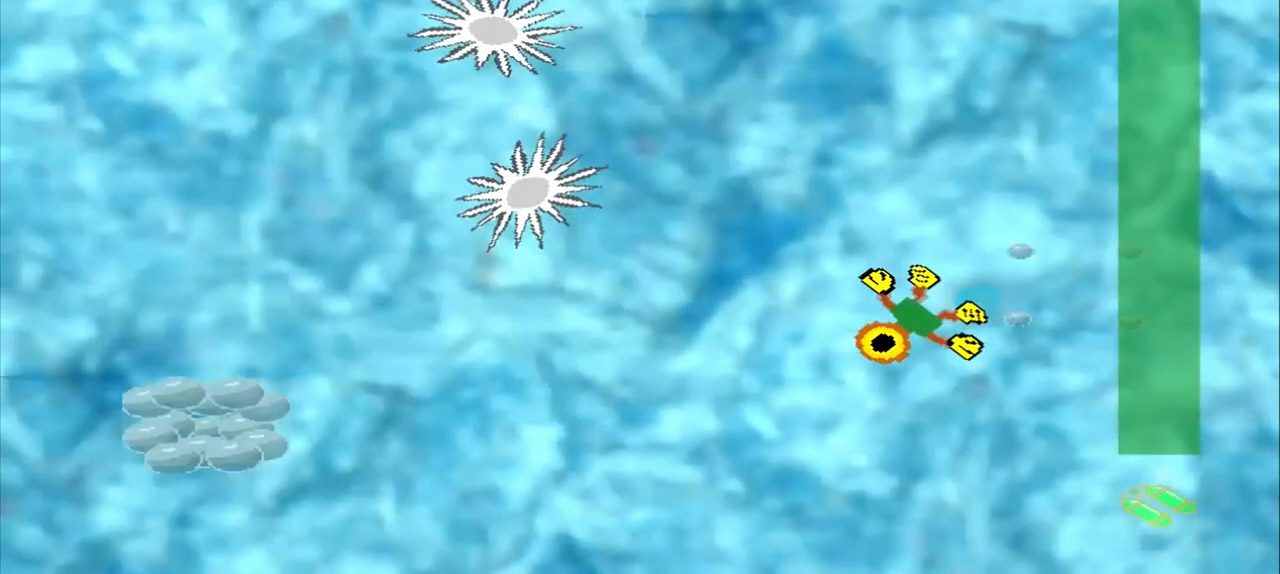
{"buttons": [], "left_stick": "down-left", "events": []}
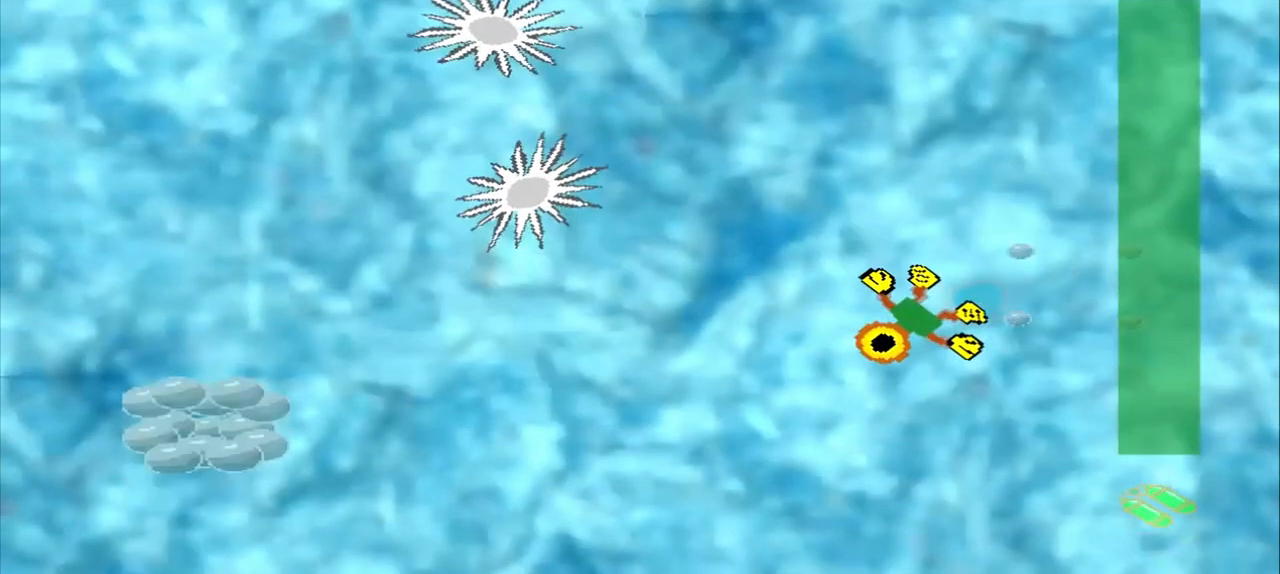
{"buttons": [], "left_stick": "down-left", "events": []}
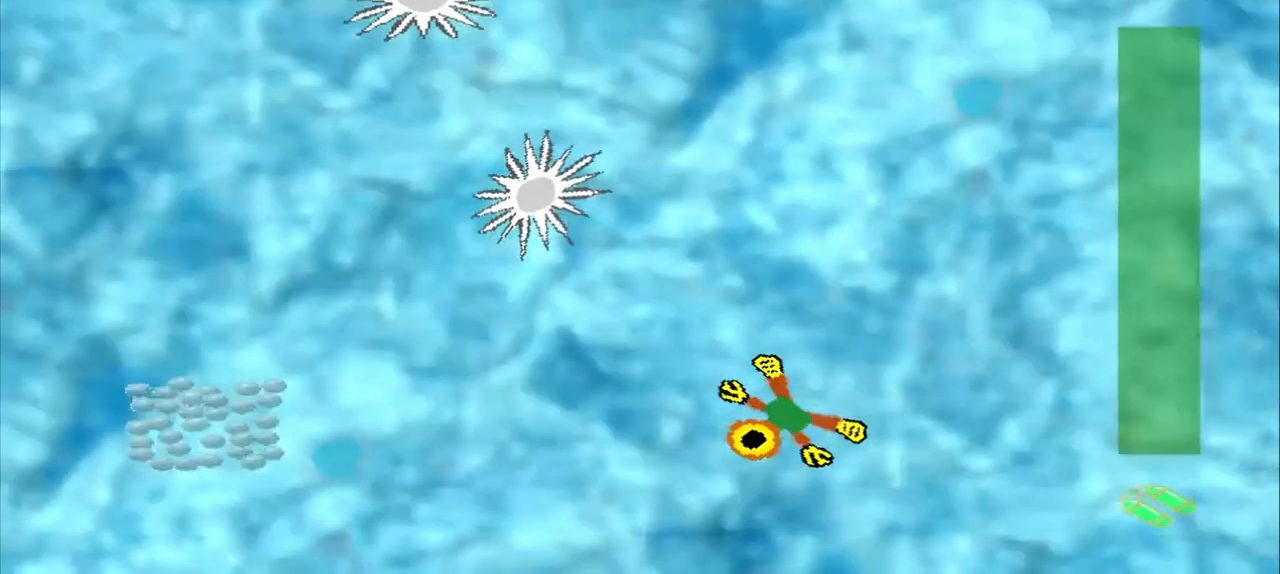
{"buttons": [], "left_stick": "down-left", "events": []}
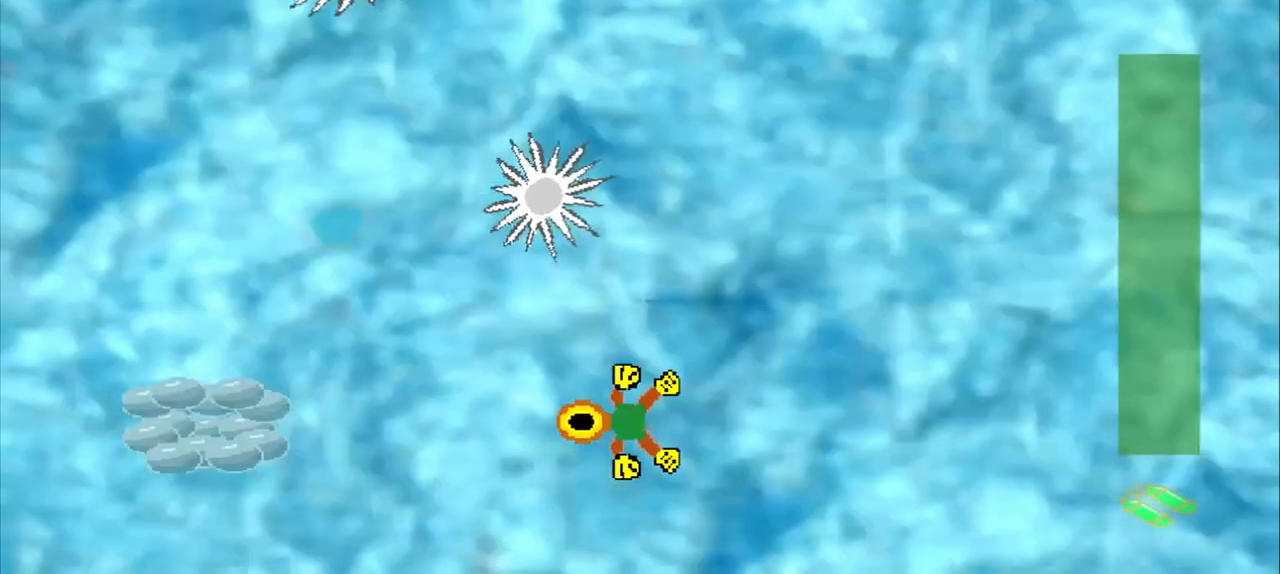
{"buttons": [], "left_stick": "left", "events": [[42, "left_stick", "left"]]}
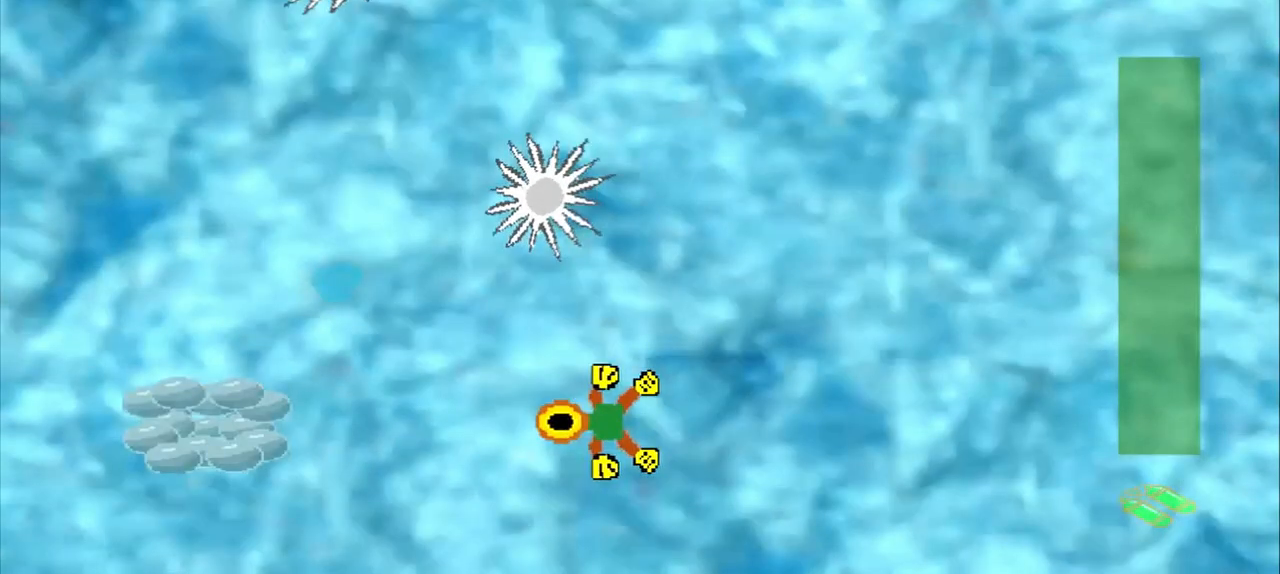
{"buttons": [], "left_stick": "center", "events": [[167, "left_stick", "center"]]}
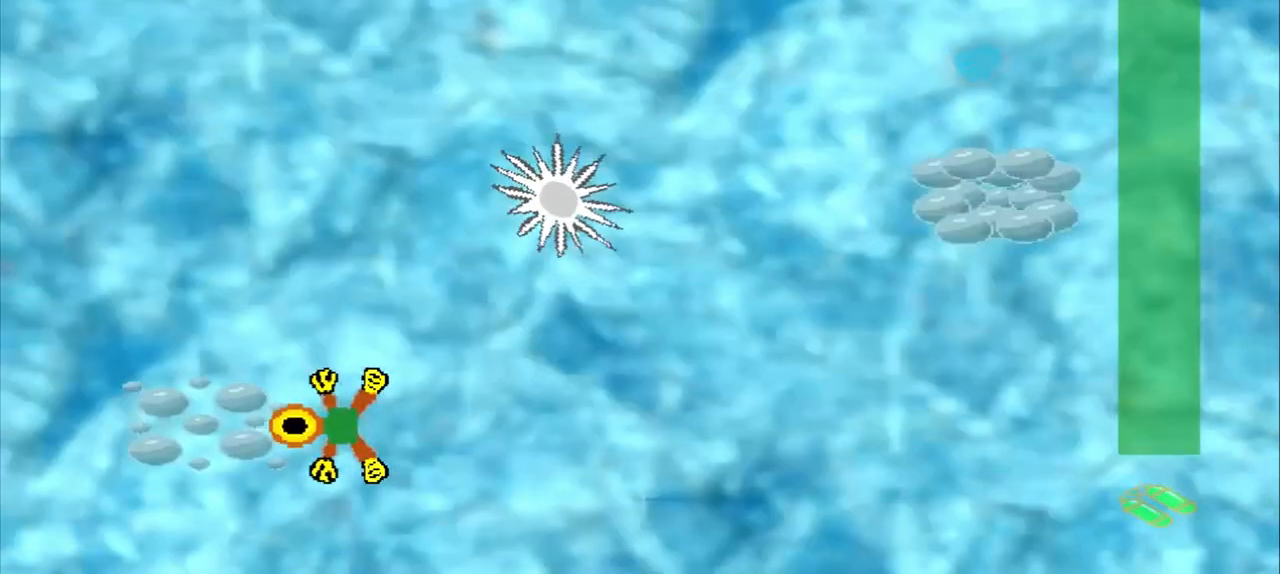
{"buttons": [], "left_stick": "up-right", "events": [[167, "left_stick", "up-right"]]}
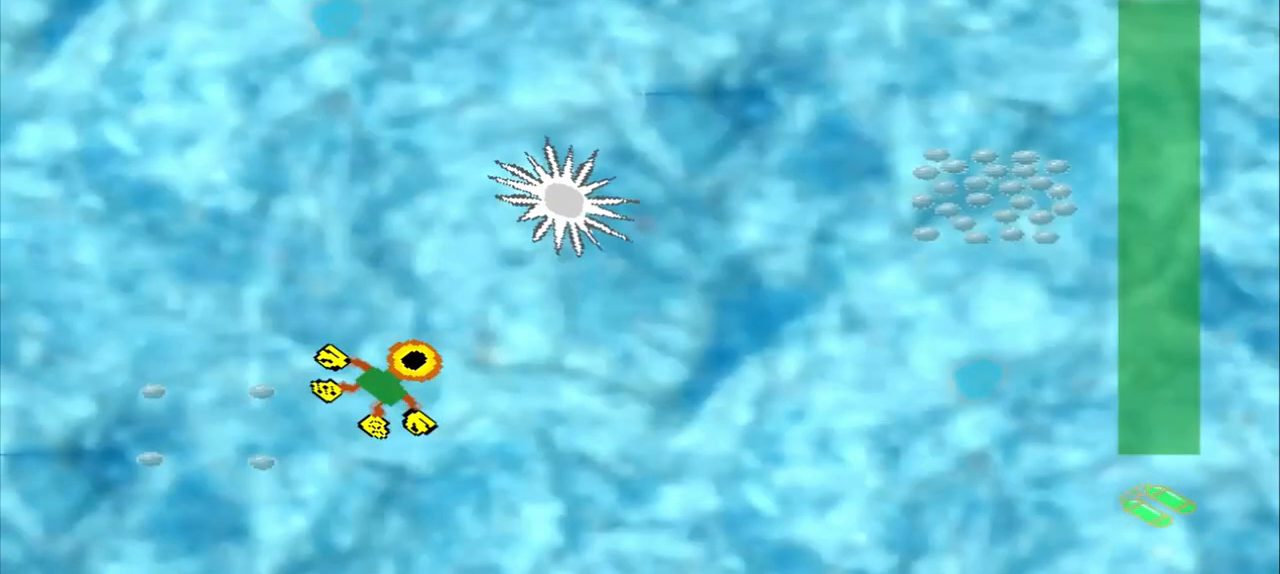
{"buttons": [], "left_stick": "up-right", "events": []}
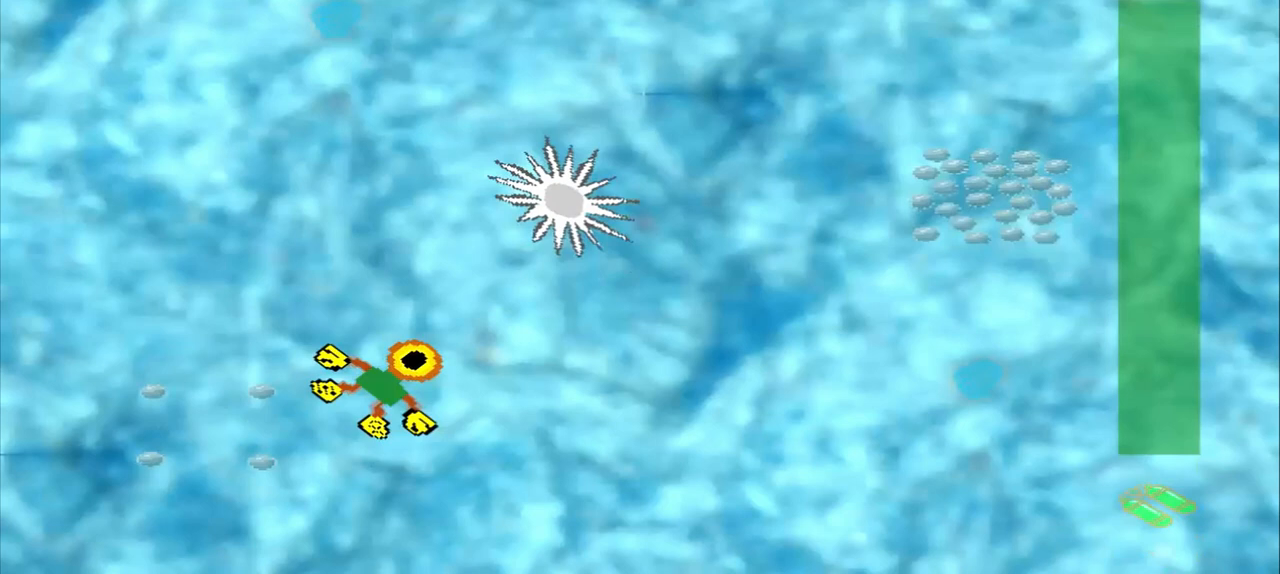
{"buttons": [], "left_stick": "up-right", "events": []}
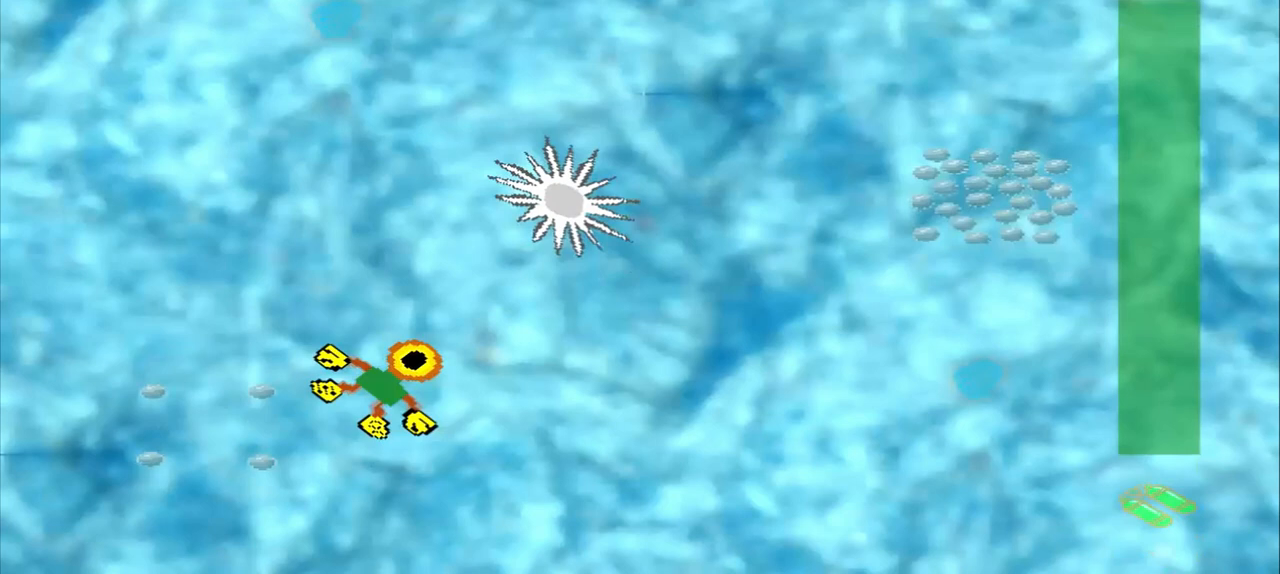
{"buttons": [], "left_stick": "up-right", "events": []}
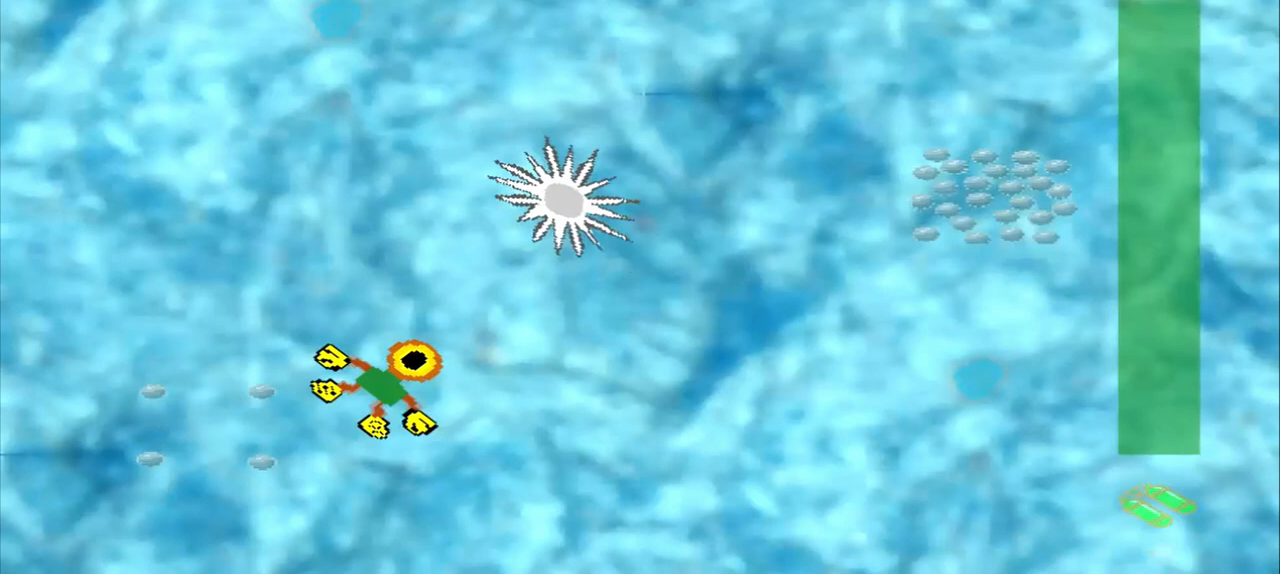
{"buttons": [], "left_stick": "right", "events": [[458, "left_stick", "right"]]}
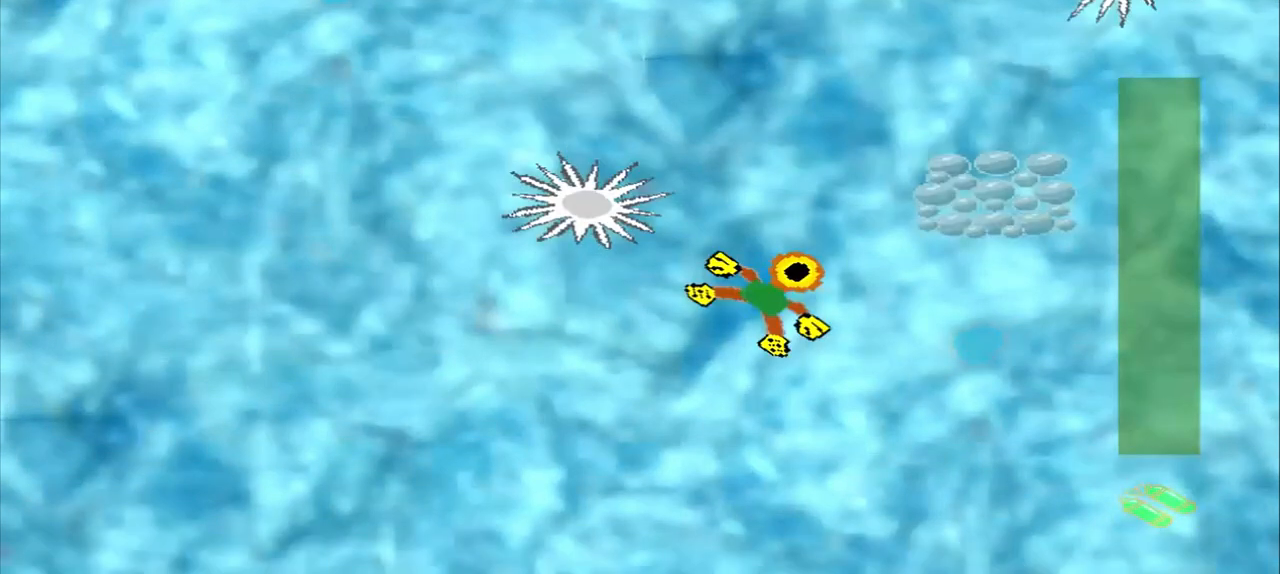
{"buttons": [], "left_stick": "right", "events": []}
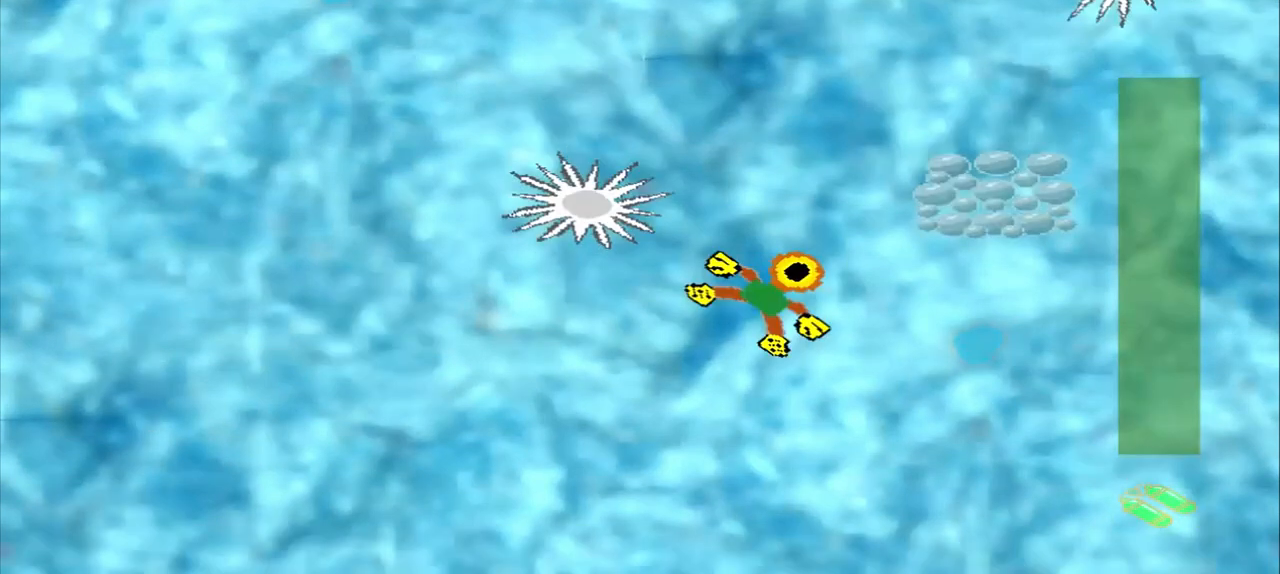
{"buttons": [], "left_stick": "down-left", "events": [[167, "left_stick", "down-left"], [333, "left_stick", "down"], [458, "left_stick", "down-left"]]}
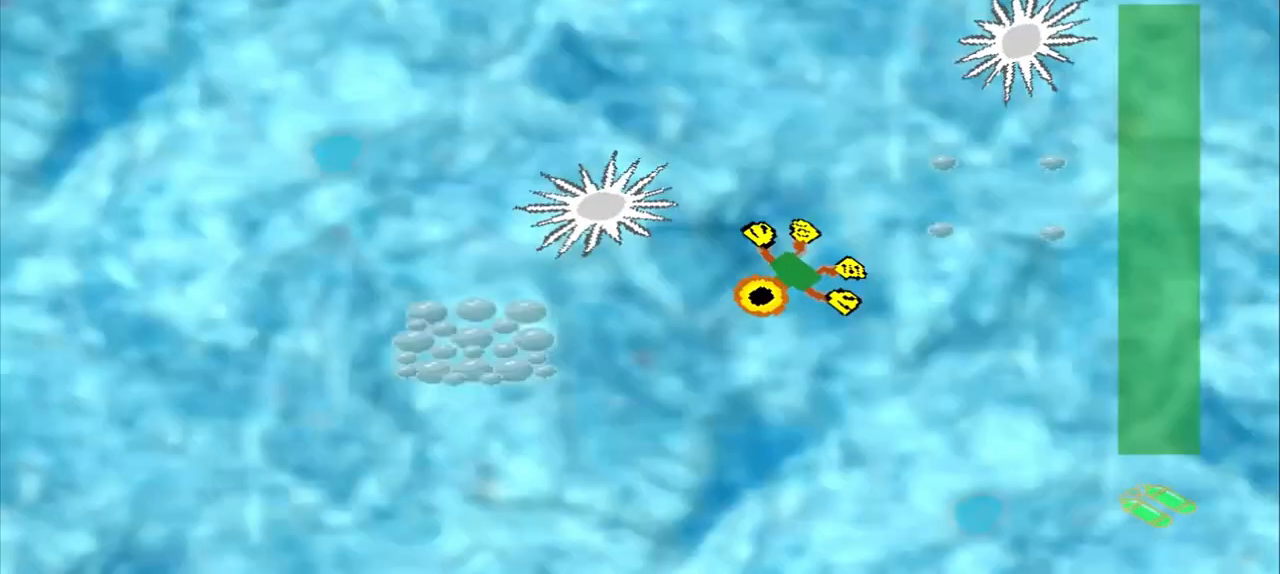
{"buttons": [], "left_stick": "down-left", "events": []}
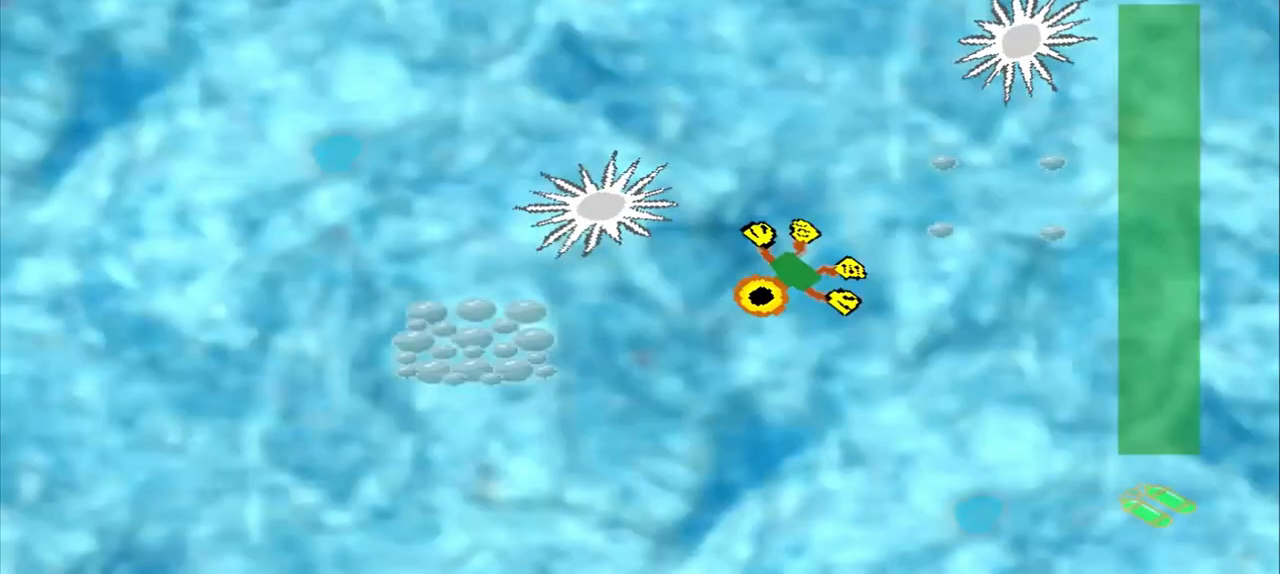
{"buttons": [], "left_stick": "down-left", "events": []}
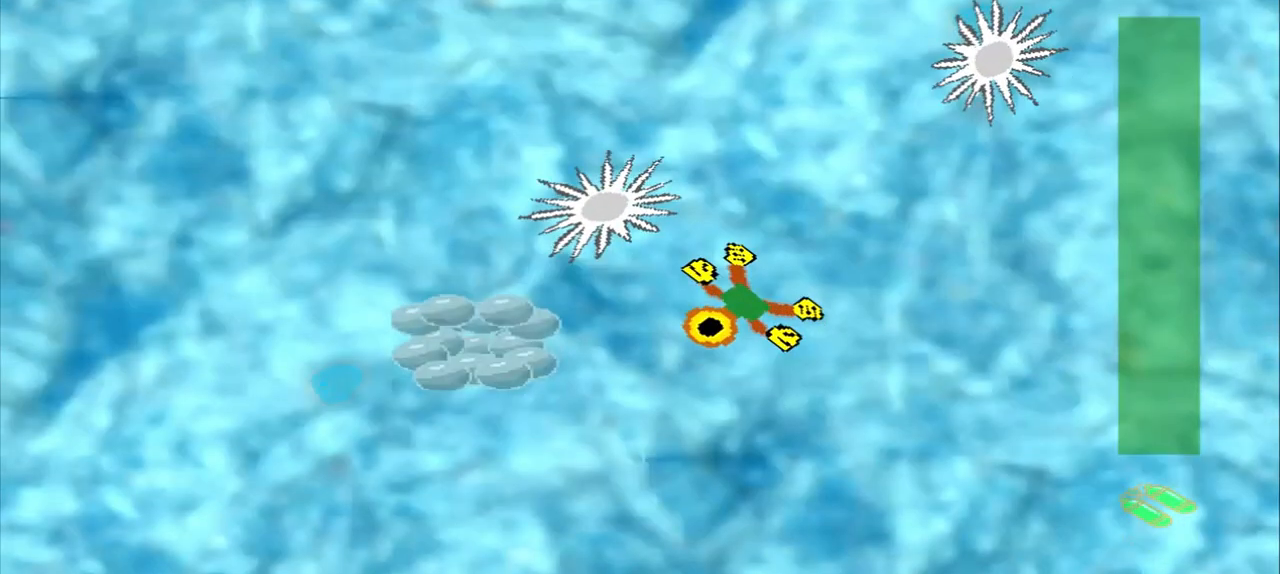
{"buttons": [], "left_stick": "down-left", "events": []}
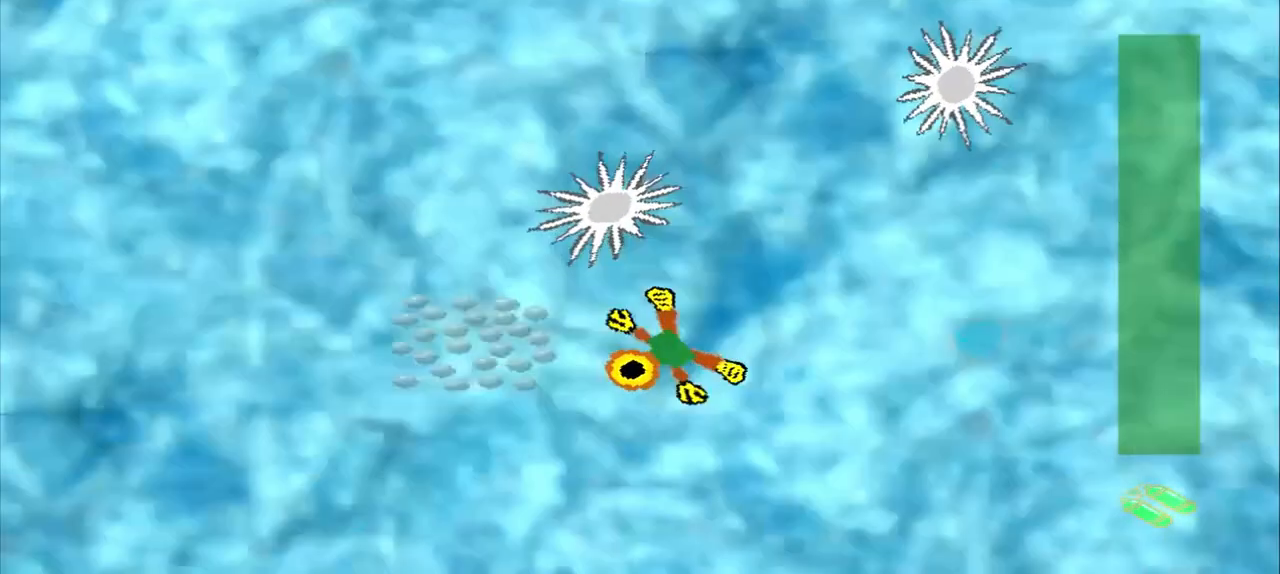
{"buttons": [], "left_stick": "left", "events": [[375, "left_stick", "left"]]}
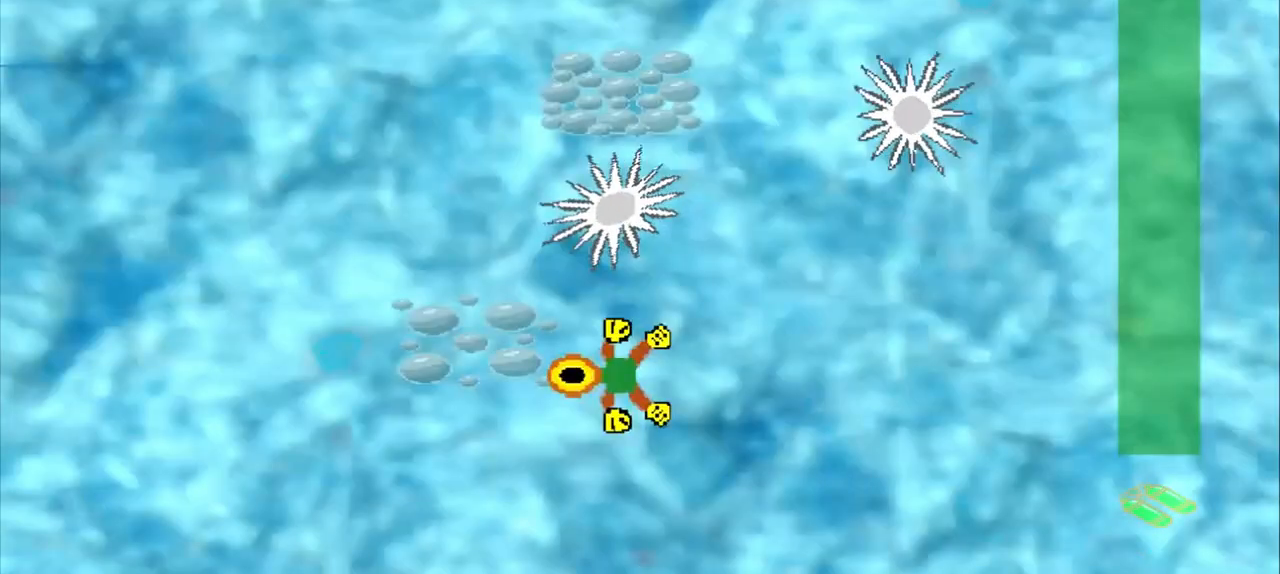
{"buttons": ["DPAD_DOWN"], "left_stick": "left", "events": [[83, "DPAD_DOWN", "down"]]}
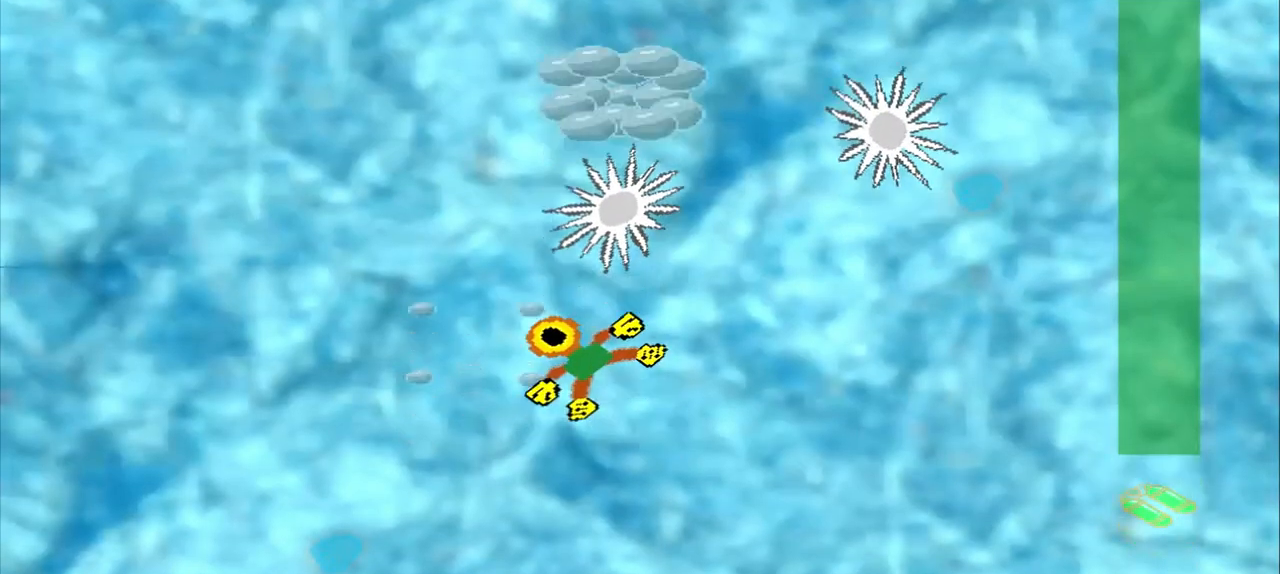
{"buttons": ["DPAD_DOWN"], "left_stick": "left", "events": []}
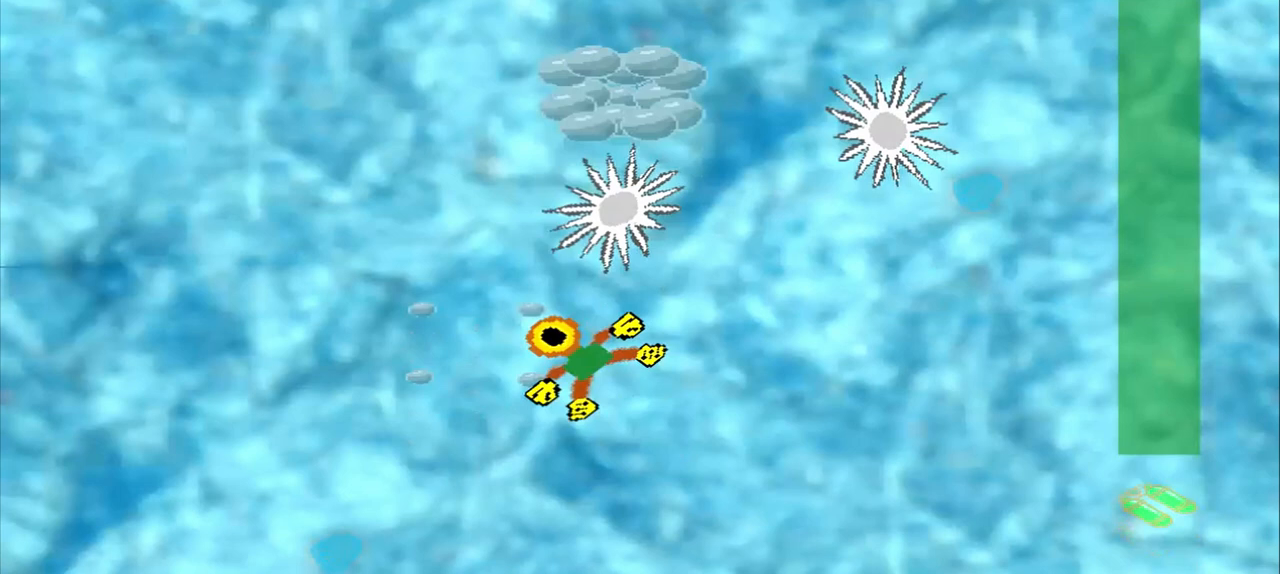
{"buttons": [], "left_stick": "up", "events": [[167, "DPAD_DOWN", "up"], [167, "left_stick", "up-right"], [333, "left_stick", "up"]]}
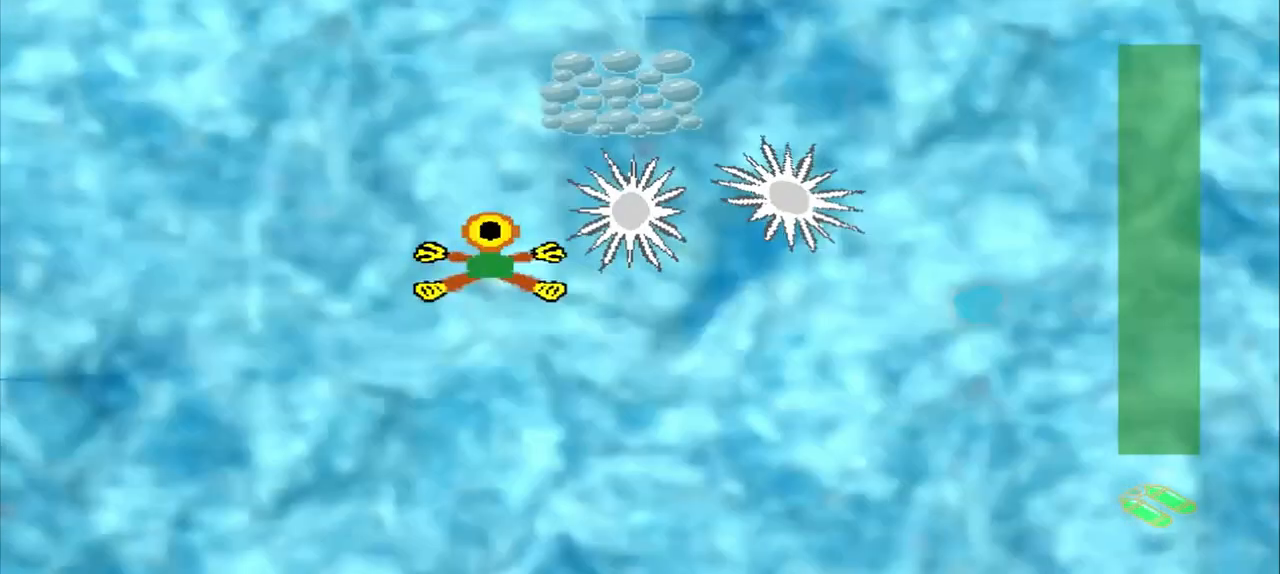
{"buttons": [], "left_stick": "up", "events": []}
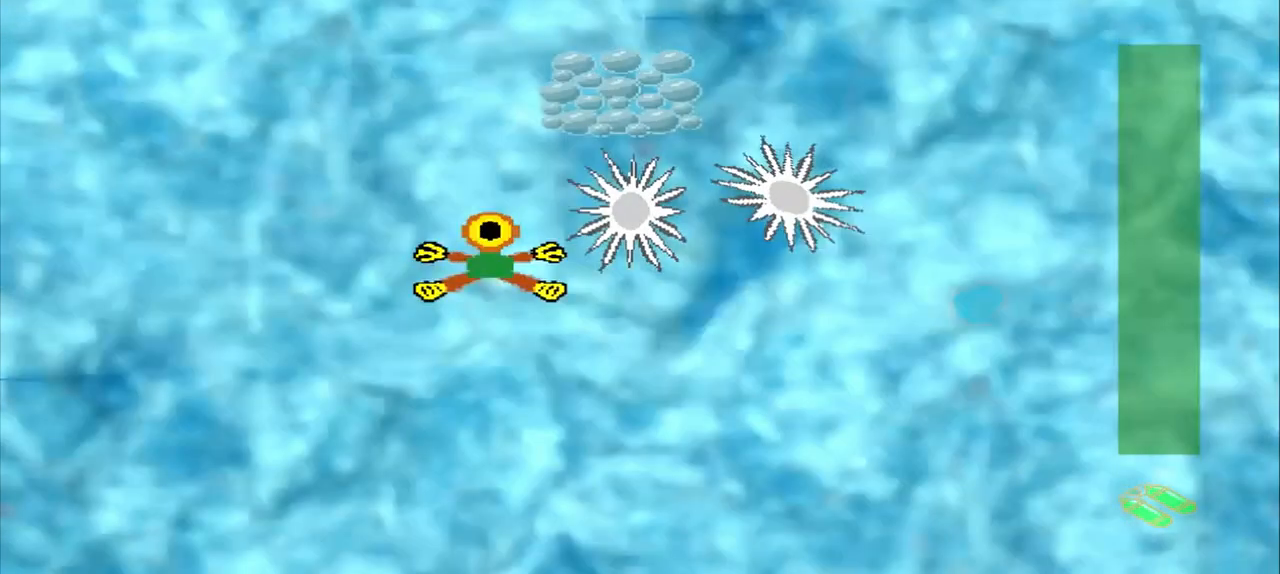
{"buttons": [], "left_stick": "up", "events": [[167, "left_stick", "up-right"], [500, "left_stick", "up"]]}